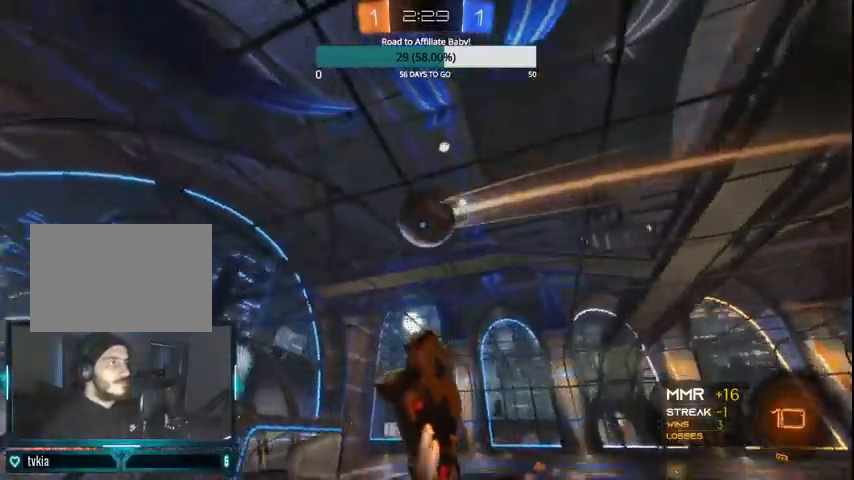
Gameplay with a controller (PlayStation layout); each line is a JSON object with the inputs held at the frame after it. "events" lists button and stick changes between this image and that frame as [ms after this image, input, new state], when the widget could be followed in between.
{"buttons": ["CIRCLE"], "left_stick": "center", "right_stick": "center", "events": [[100, "left_stick", "right"], [367, "left_stick", "center"]]}
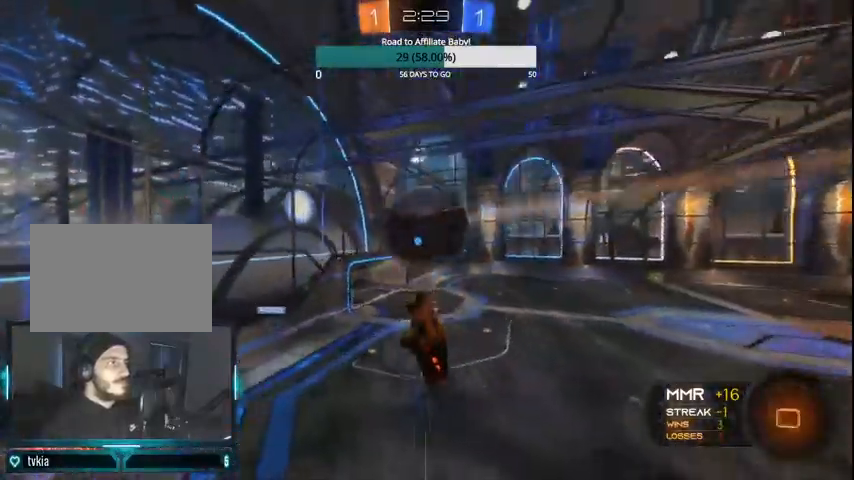
{"buttons": ["CIRCLE"], "left_stick": "center", "right_stick": "center", "events": [[33, "left_stick", "right"], [267, "left_stick", "center"]]}
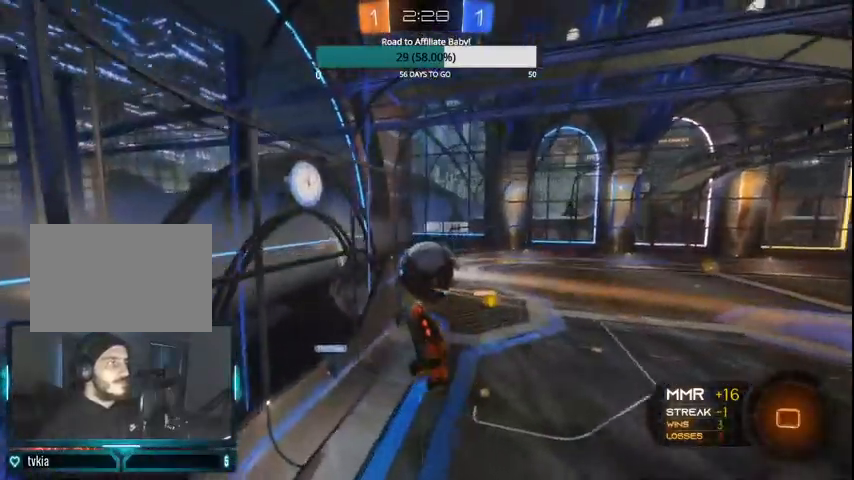
{"buttons": ["CIRCLE", "R2"], "left_stick": "right", "right_stick": "center", "events": [[100, "CIRCLE", "up"], [167, "left_stick", "right"], [300, "R2", "down"], [467, "CIRCLE", "down"]]}
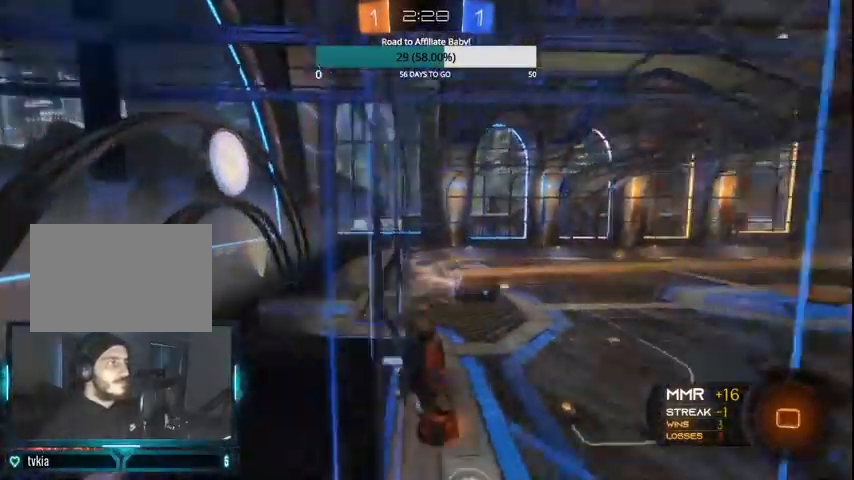
{"buttons": ["CIRCLE", "R2"], "left_stick": "center", "right_stick": "center", "events": [[400, "left_stick", "center"]]}
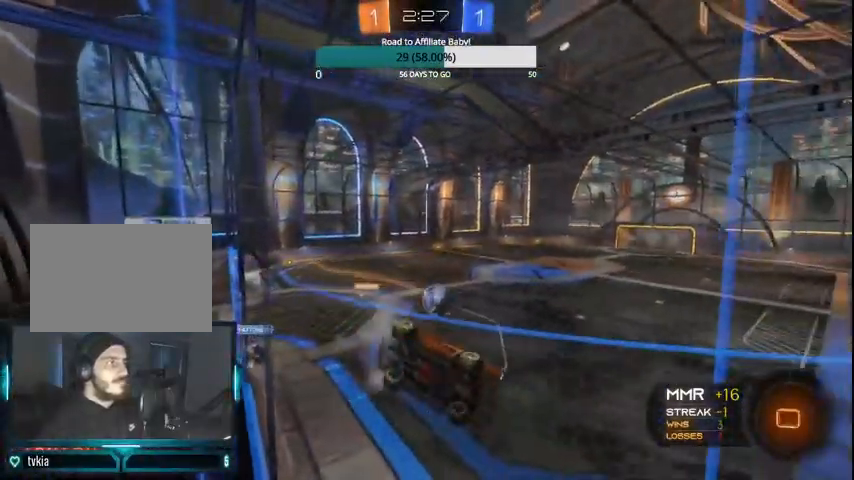
{"buttons": ["R2"], "left_stick": "left", "right_stick": "center", "events": [[200, "CIRCLE", "up"], [400, "left_stick", "left"]]}
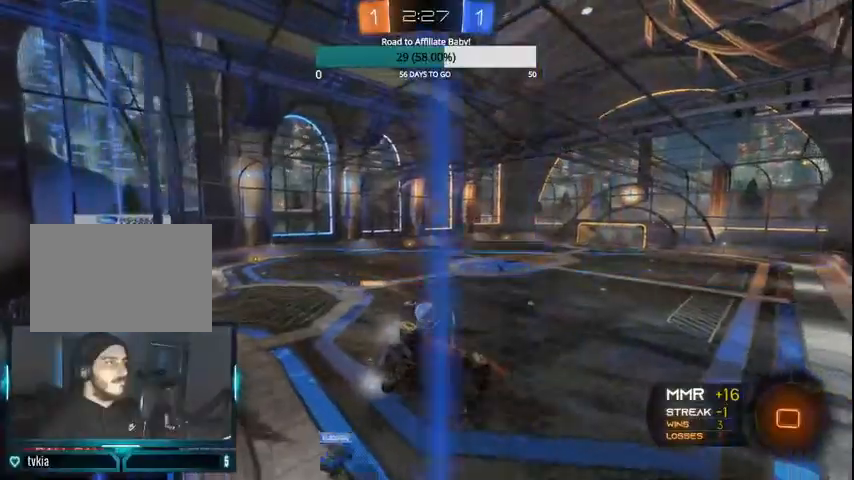
{"buttons": ["R2"], "left_stick": "center", "right_stick": "center", "events": [[33, "left_stick", "center"]]}
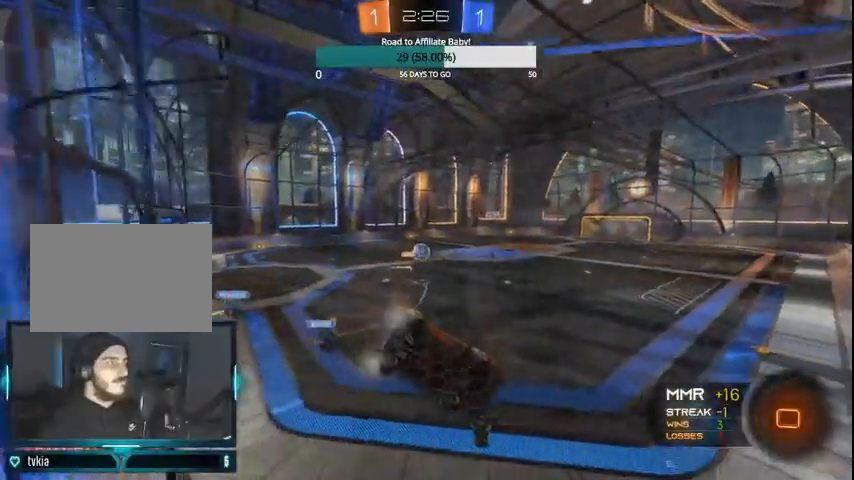
{"buttons": ["R2"], "left_stick": "left", "right_stick": "center", "events": [[400, "left_stick", "left"]]}
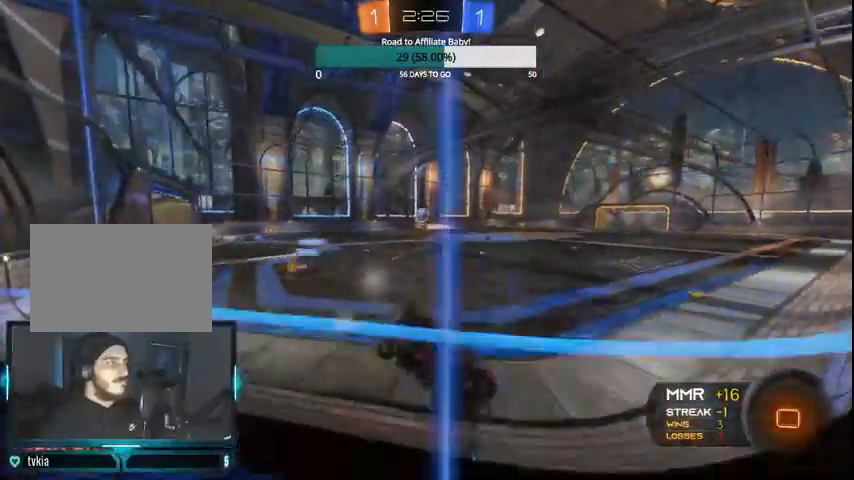
{"buttons": ["CROSS", "L1", "R2"], "left_stick": "up", "right_stick": "center", "events": [[133, "left_stick", "center"], [367, "left_stick", "up-right"], [500, "CROSS", "down"], [500, "L1", "down"], [500, "left_stick", "up"]]}
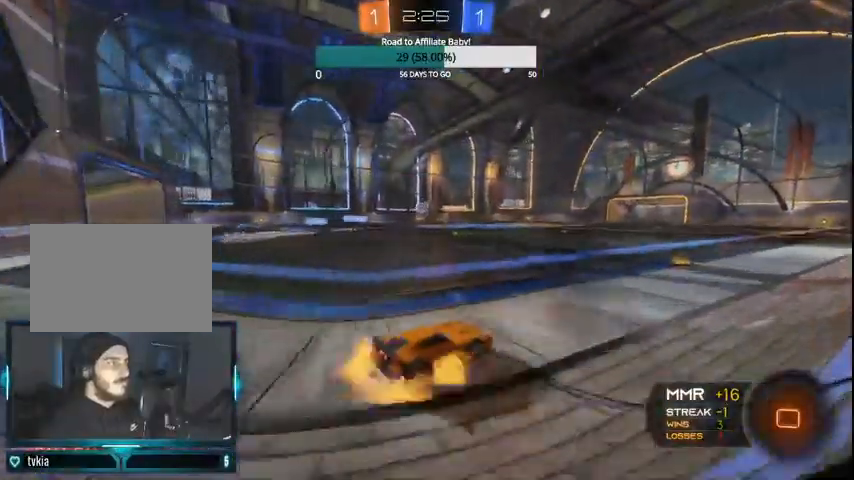
{"buttons": ["R2"], "left_stick": "center", "right_stick": "center", "events": [[267, "CROSS", "up"], [300, "L1", "up"], [333, "left_stick", "center"]]}
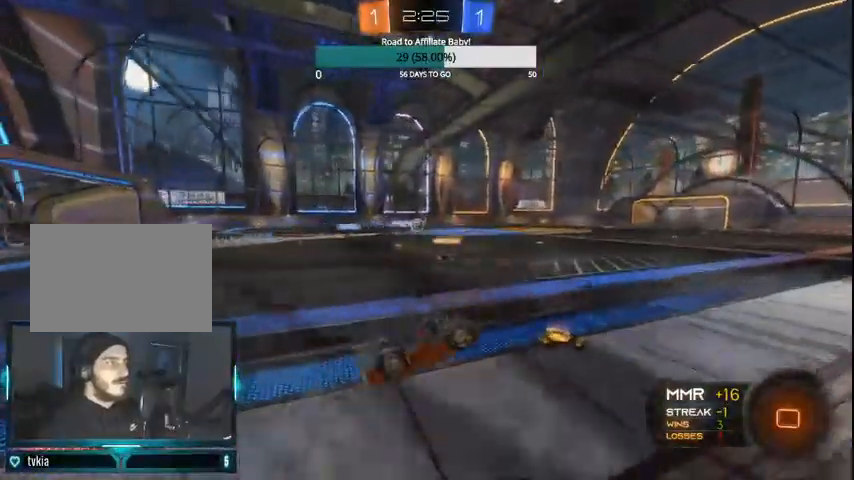
{"buttons": ["R2"], "left_stick": "center", "right_stick": "center", "events": []}
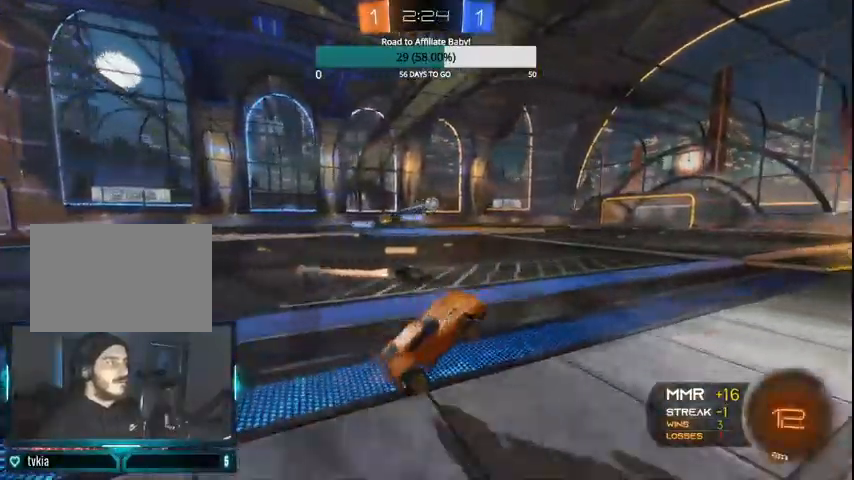
{"buttons": ["CROSS", "TRIANGLE", "L1", "R2"], "left_stick": "up", "right_stick": "center", "events": [[33, "TRIANGLE", "down"], [67, "CIRCLE", "down"], [100, "TRIANGLE", "up"], [400, "CIRCLE", "up"], [400, "TRIANGLE", "down"], [467, "L1", "down"], [500, "CROSS", "down"], [500, "left_stick", "up"]]}
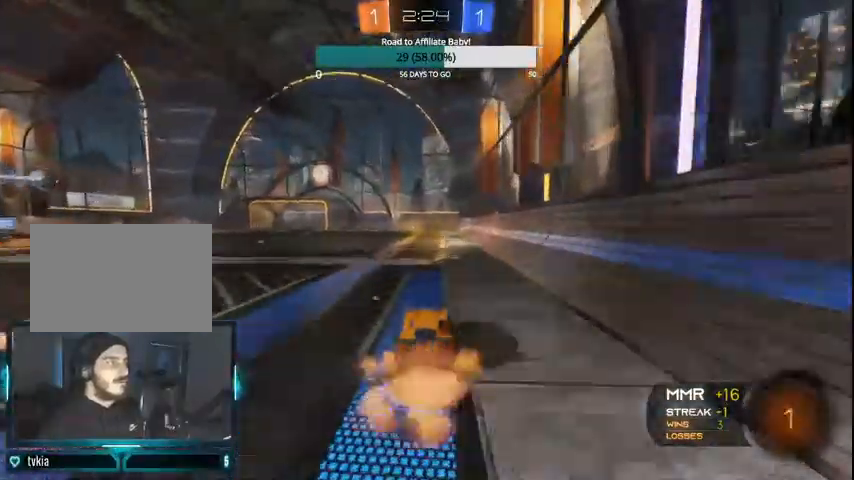
{"buttons": ["TRIANGLE", "R2"], "left_stick": "center", "right_stick": "center", "events": [[200, "CROSS", "up"], [267, "L1", "up"], [267, "left_stick", "center"], [300, "TRIANGLE", "up"], [500, "TRIANGLE", "down"]]}
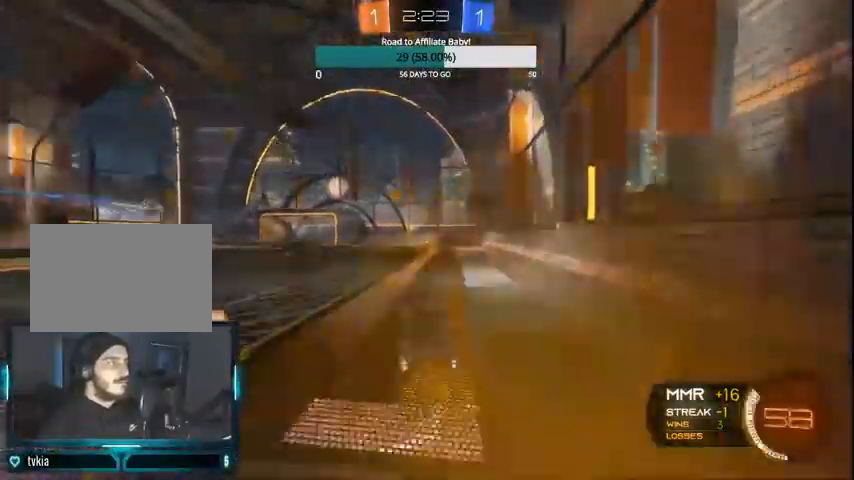
{"buttons": ["R2"], "left_stick": "center", "right_stick": "center", "events": [[67, "TRIANGLE", "up"]]}
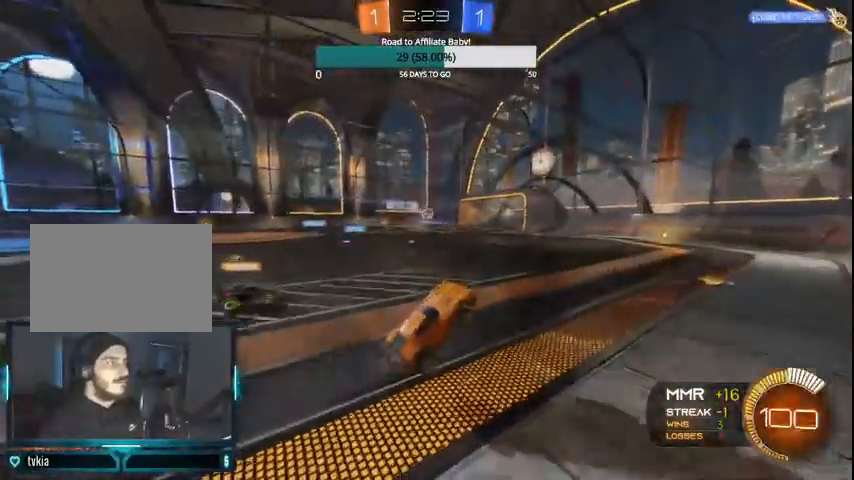
{"buttons": [], "left_stick": "center", "right_stick": "center", "events": [[267, "left_stick", "left"], [433, "left_stick", "center"], [500, "R2", "up"]]}
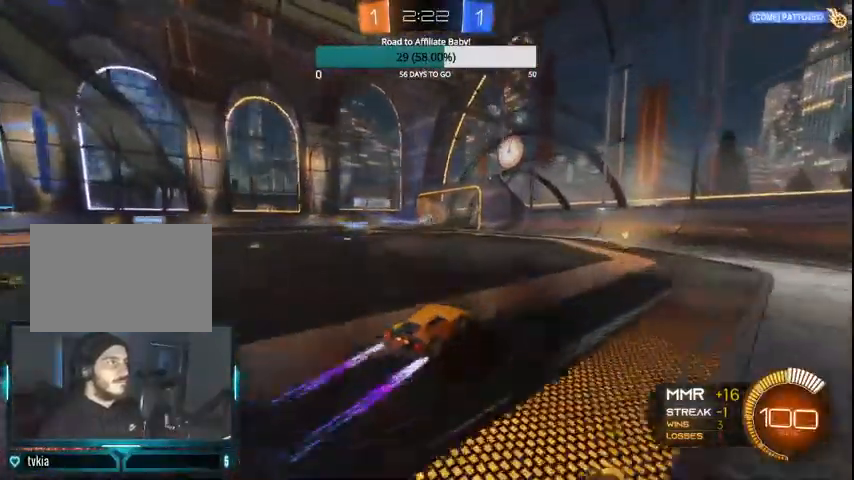
{"buttons": [], "left_stick": "center", "right_stick": "center", "events": []}
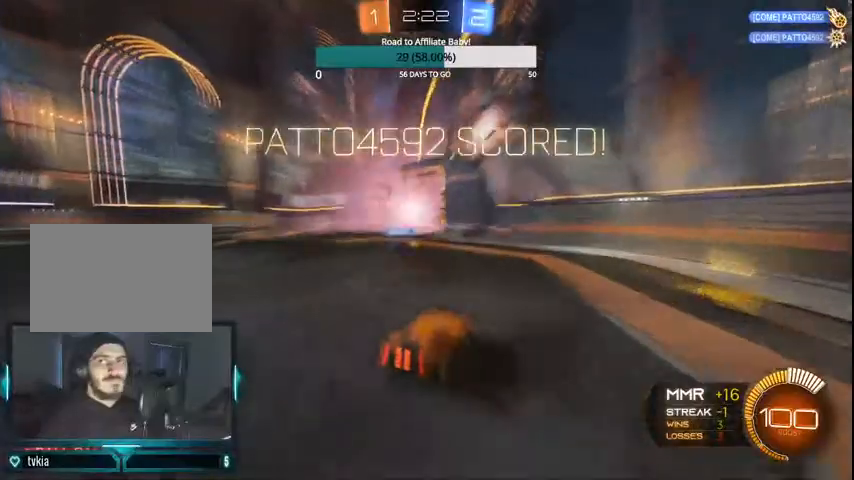
{"buttons": [], "left_stick": "center", "right_stick": "center", "events": []}
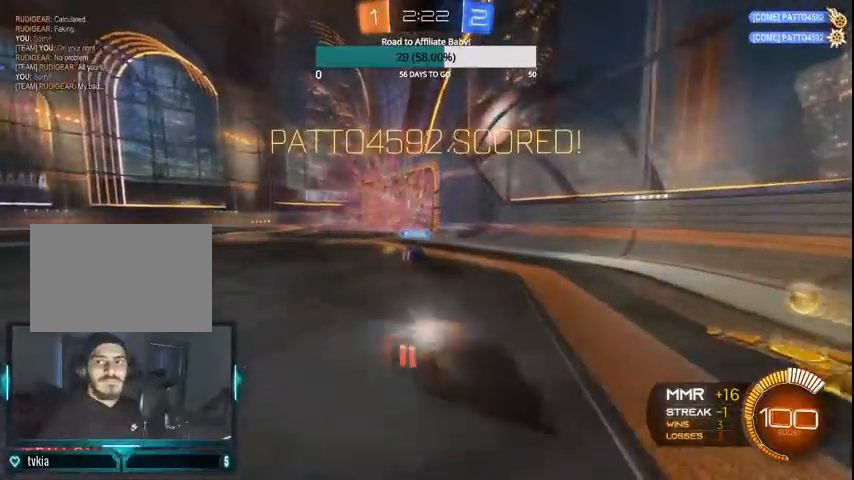
{"buttons": ["CIRCLE", "L1"], "left_stick": "up-right", "right_stick": "center", "events": [[167, "left_stick", "up"], [267, "L1", "down"], [367, "CIRCLE", "down"], [467, "left_stick", "up-right"]]}
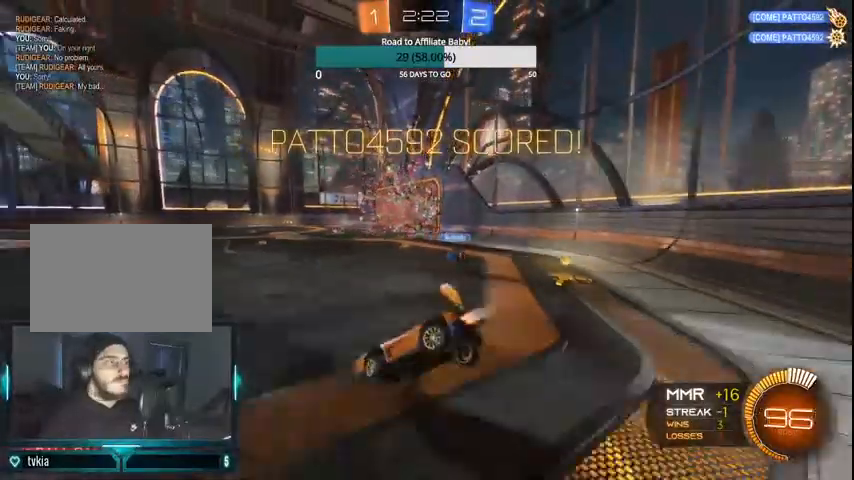
{"buttons": ["CIRCLE", "L1"], "left_stick": "up-right", "right_stick": "center", "events": []}
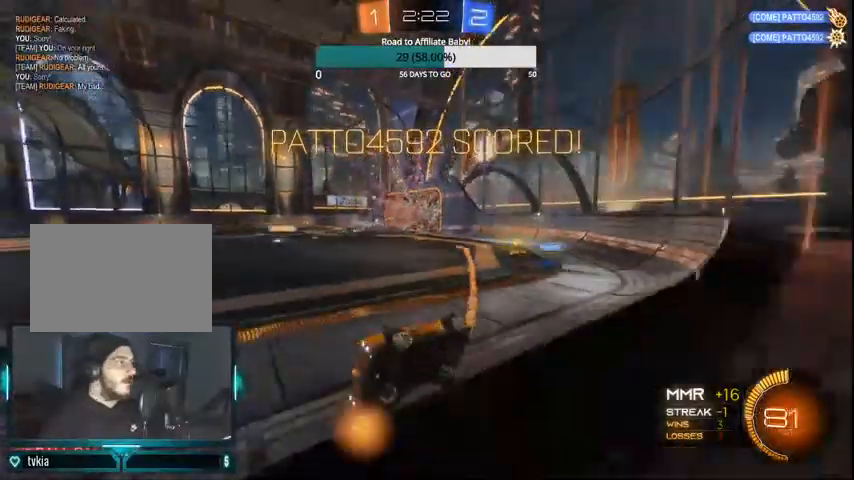
{"buttons": ["CROSS", "CIRCLE", "L1"], "left_stick": "up-right", "right_stick": "center", "events": [[100, "CIRCLE", "up"], [167, "CIRCLE", "down"], [267, "CROSS", "down"], [333, "CROSS", "up"], [433, "CROSS", "down"]]}
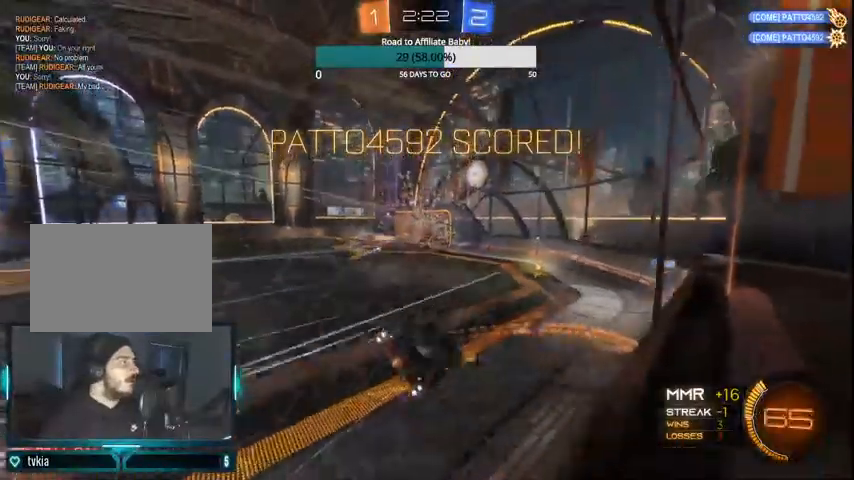
{"buttons": ["L1"], "left_stick": "left", "right_stick": "center", "events": [[33, "CROSS", "up"], [200, "CIRCLE", "up"], [233, "L1", "up"], [233, "left_stick", "center"], [367, "TRIANGLE", "down"], [400, "L1", "down"], [400, "left_stick", "left"], [467, "TRIANGLE", "up"]]}
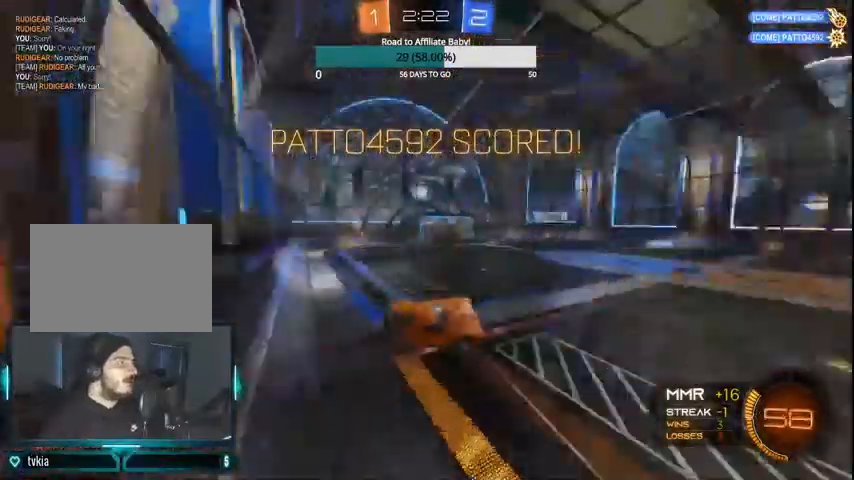
{"buttons": ["CIRCLE", "TRIANGLE", "L1"], "left_stick": "left", "right_stick": "center"}
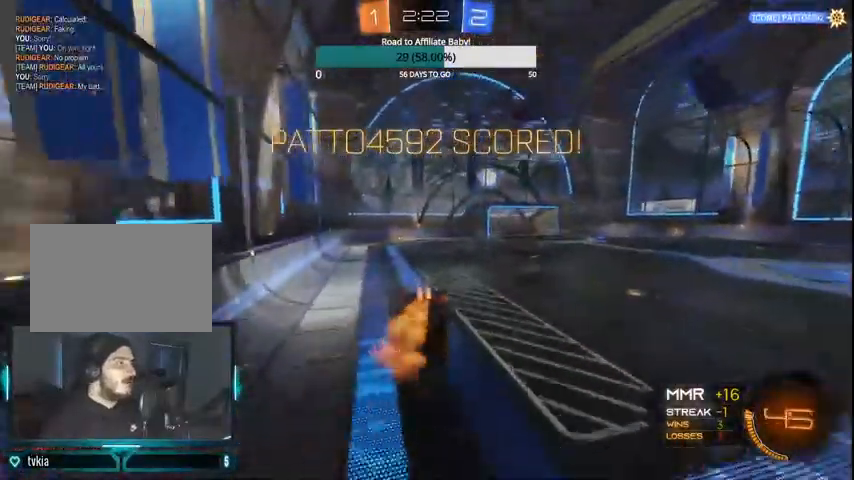
{"buttons": ["CIRCLE", "L1"], "left_stick": "down-left", "right_stick": "center", "events": [[67, "left_stick", "down-left"], [133, "TRIANGLE", "up"], [200, "TRIANGLE", "down"], [467, "TRIANGLE", "up"]]}
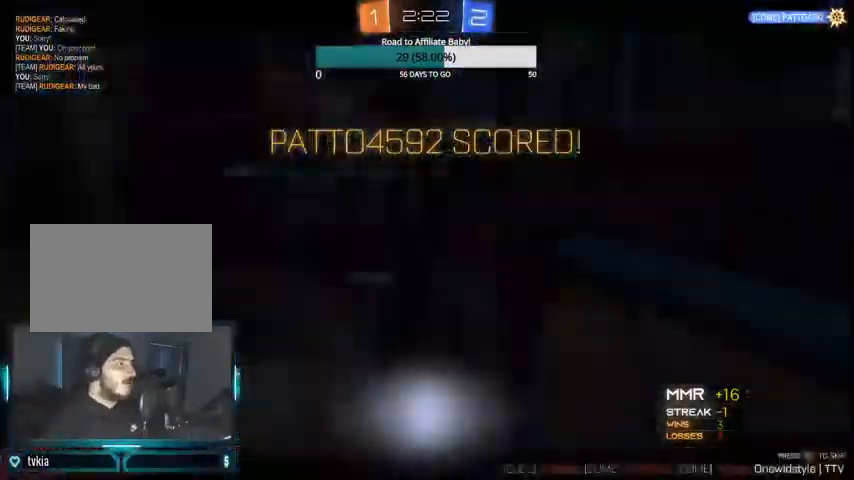
{"buttons": [], "left_stick": "center", "right_stick": "center", "events": [[133, "CIRCLE", "up"], [133, "L1", "up"], [167, "left_stick", "center"], [200, "TRIANGLE", "down"], [500, "TRIANGLE", "up"]]}
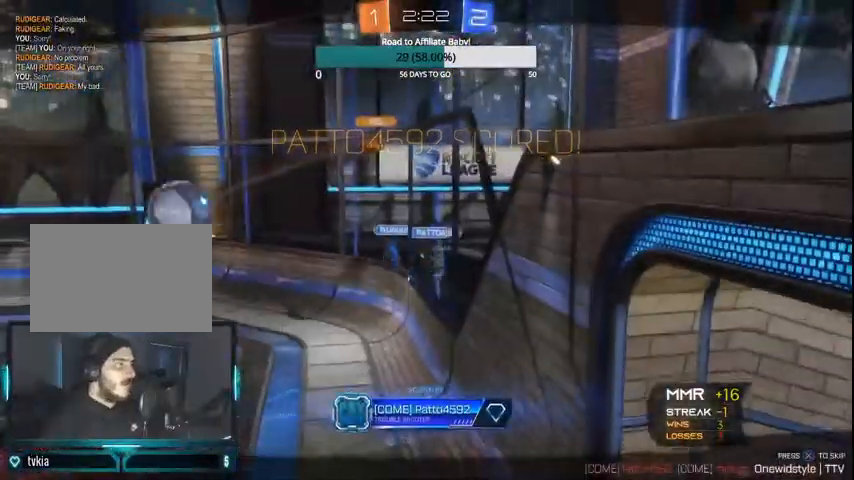
{"buttons": ["TRIANGLE"], "left_stick": "center", "right_stick": "center", "events": [[300, "TRIANGLE", "down"]]}
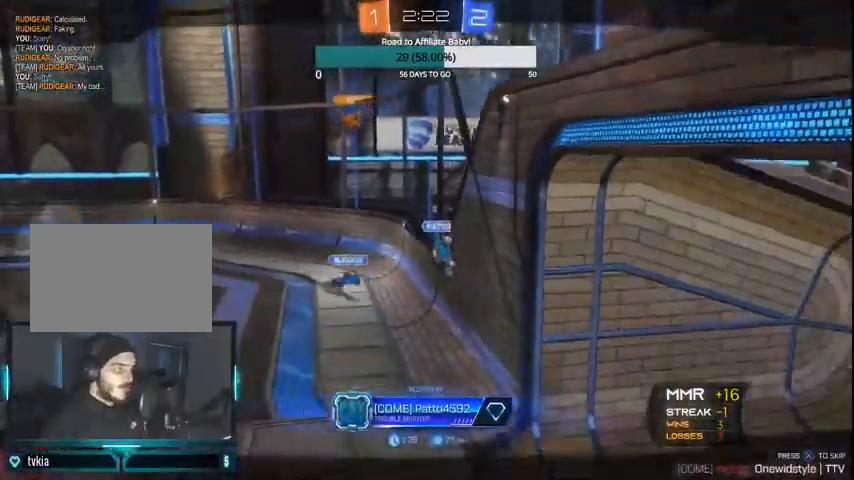
{"buttons": [], "left_stick": "center", "right_stick": "center", "events": [[300, "TRIANGLE", "up"]]}
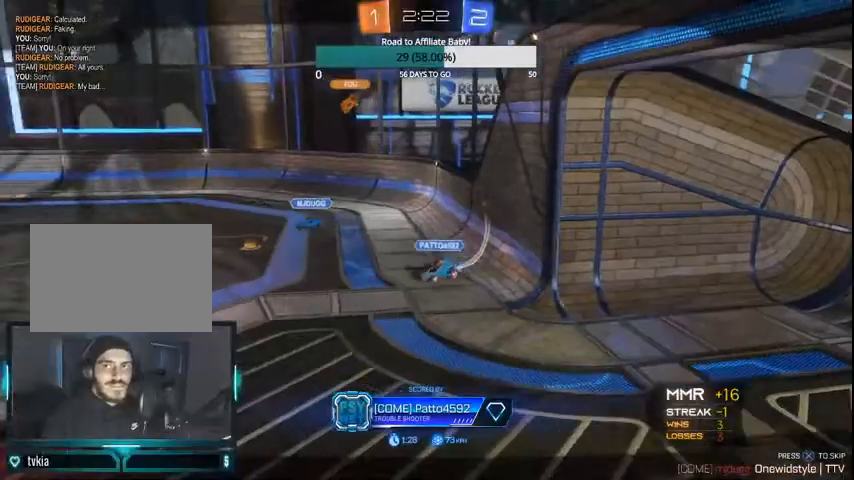
{"buttons": [], "left_stick": "center", "right_stick": "center", "events": []}
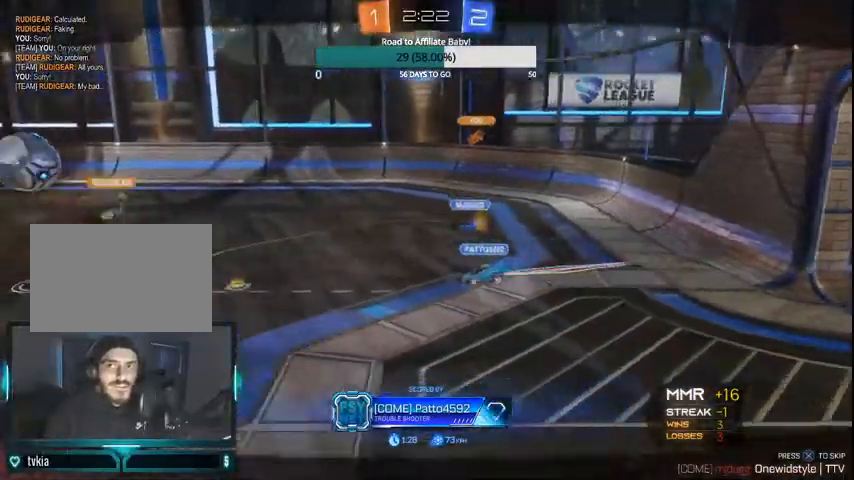
{"buttons": [], "left_stick": "center", "right_stick": "center", "events": []}
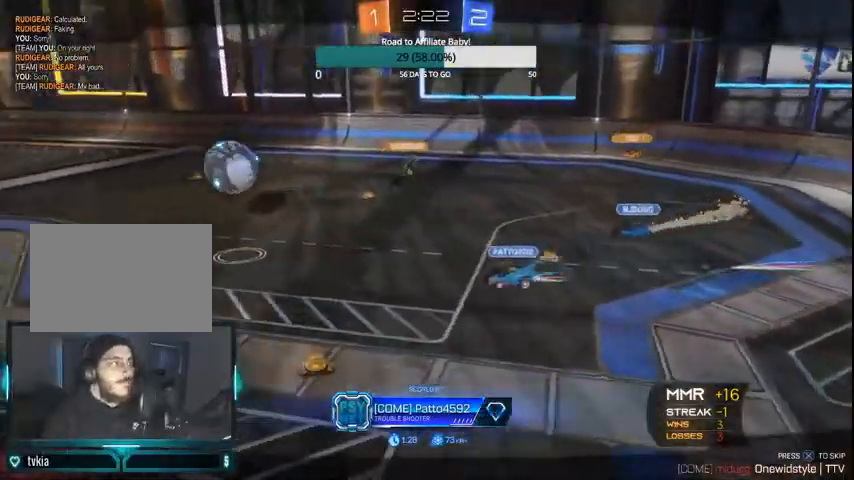
{"buttons": [], "left_stick": "center", "right_stick": "center", "events": [[367, "CROSS", "down"], [467, "CROSS", "up"]]}
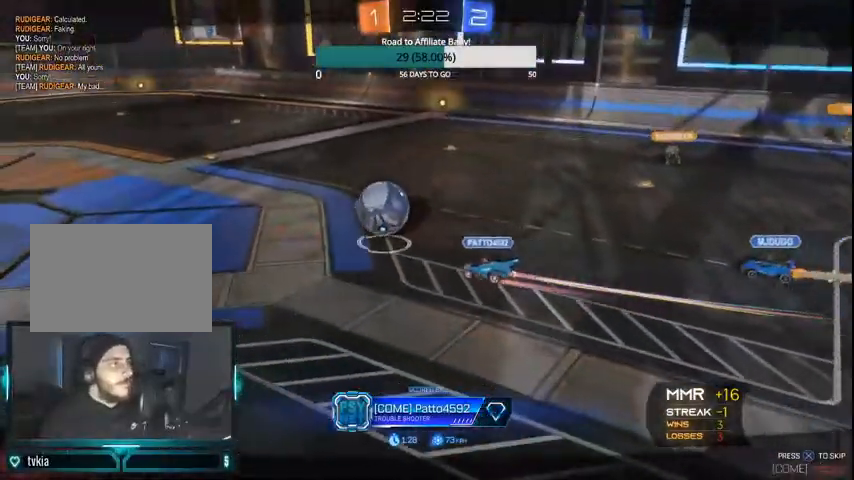
{"buttons": [], "left_stick": "center", "right_stick": "center", "events": []}